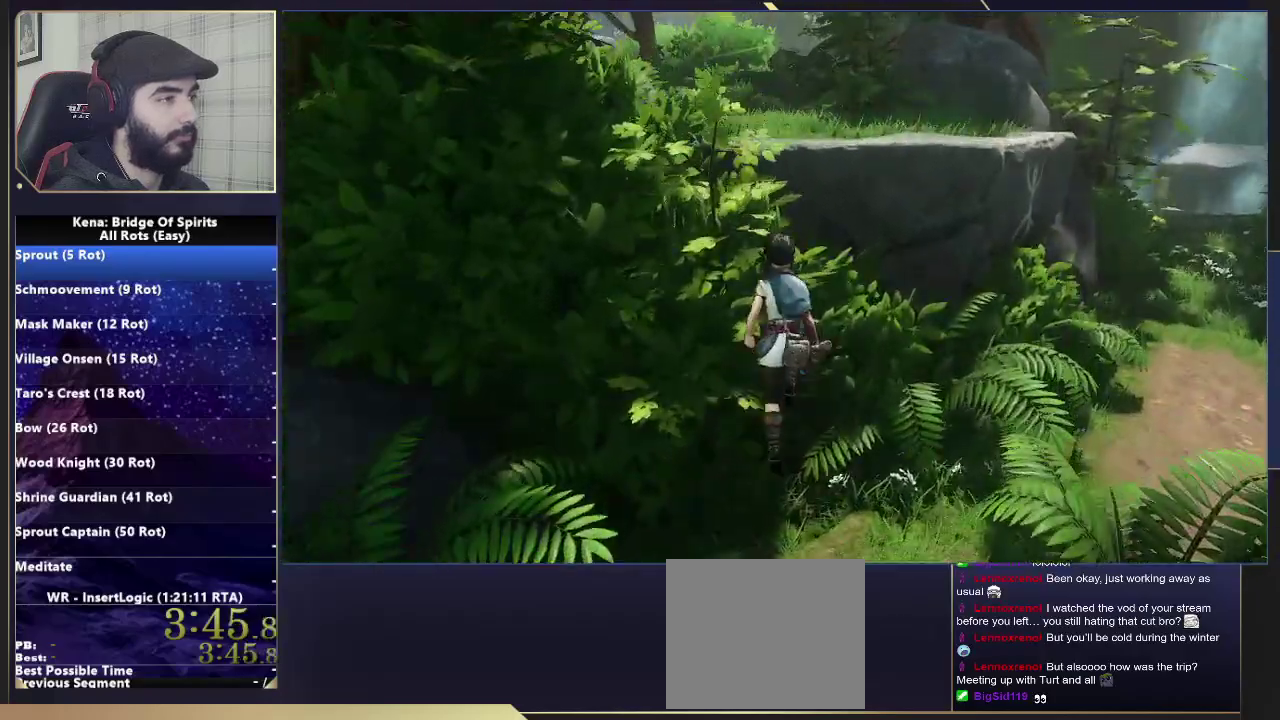
Gameplay with a controller (PlayStation layout); each line is a JSON object with the inputs held at the frame after it. "events" lists button and stick changes between this image and that frame as [ms after this image, input, new state], when the widget could be followed in between.
{"buttons": [], "left_stick": "up", "right_stick": "down-left", "events": [[50, "left_stick", "up-left"], [133, "CROSS", "up"], [200, "CROSS", "down"], [400, "CROSS", "up"], [450, "left_stick", "up"], [483, "right_stick", "down-left"]]}
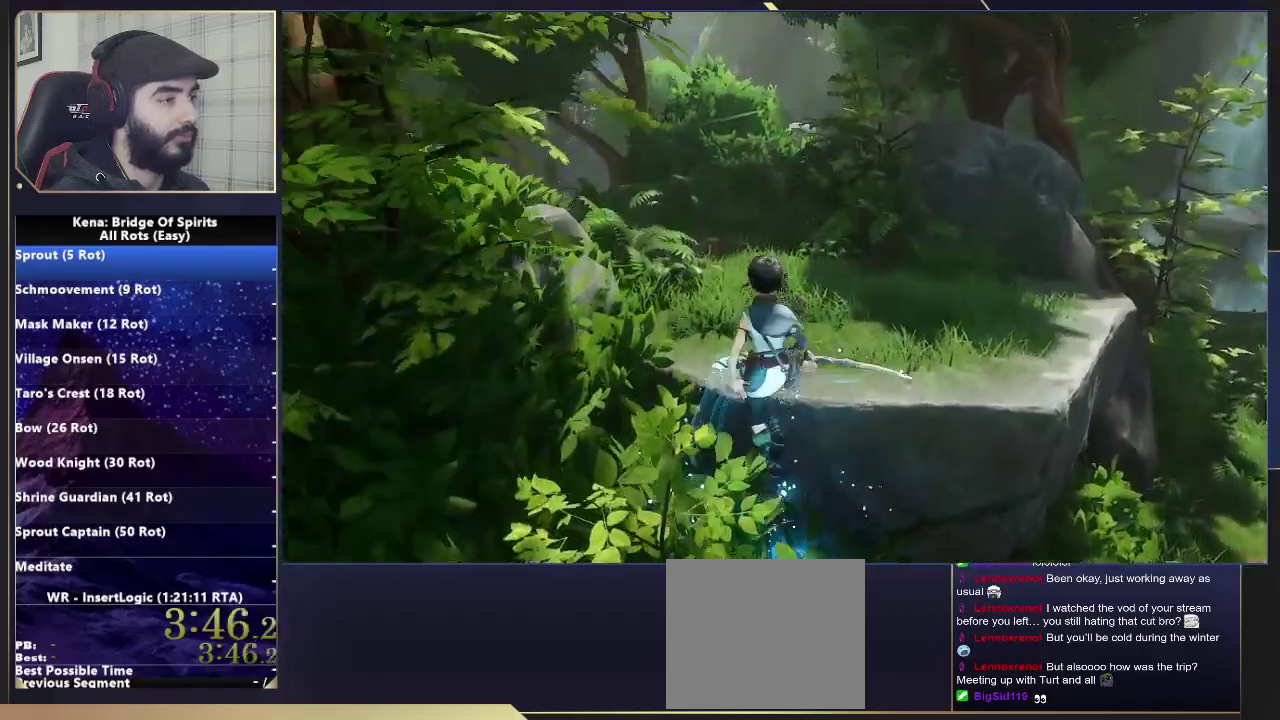
{"buttons": [], "left_stick": "up", "right_stick": "center", "events": [[150, "left_stick", "up-right"], [250, "right_stick", "center"], [317, "left_stick", "up"], [350, "CIRCLE", "down"], [450, "CIRCLE", "up"]]}
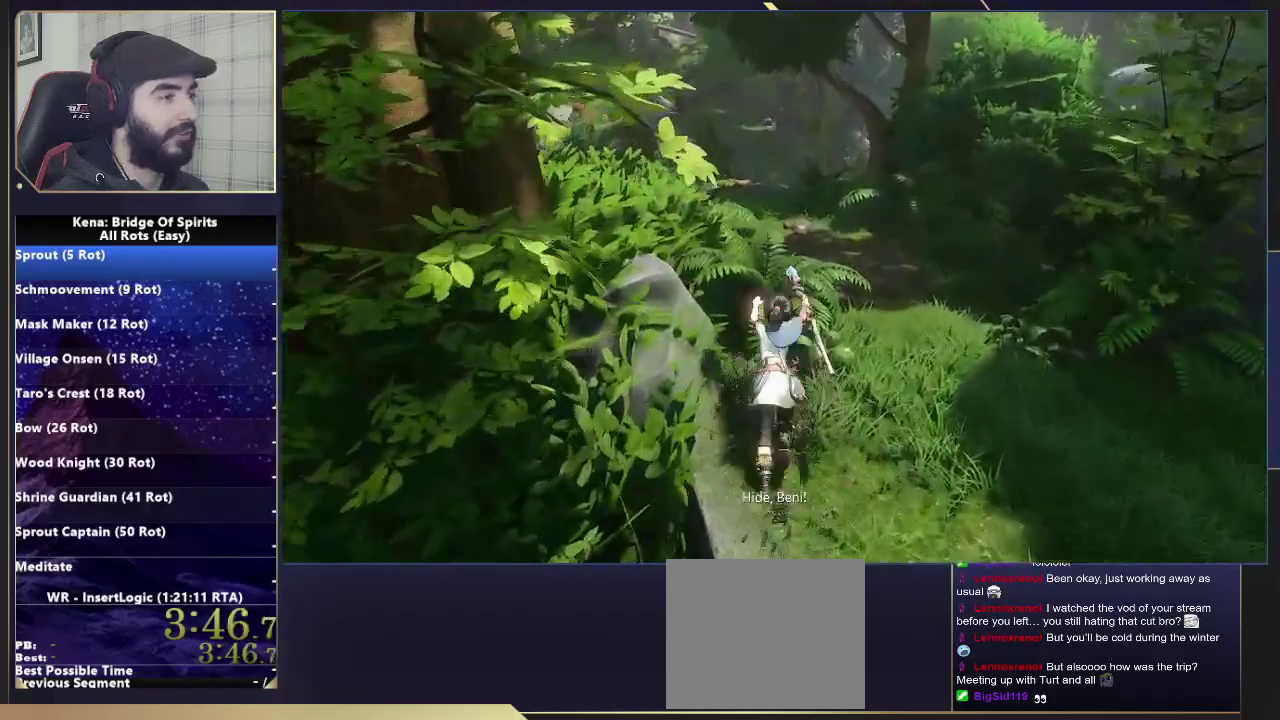
{"buttons": [], "left_stick": "up", "right_stick": "center", "events": [[33, "right_stick", "left"], [267, "right_stick", "center"]]}
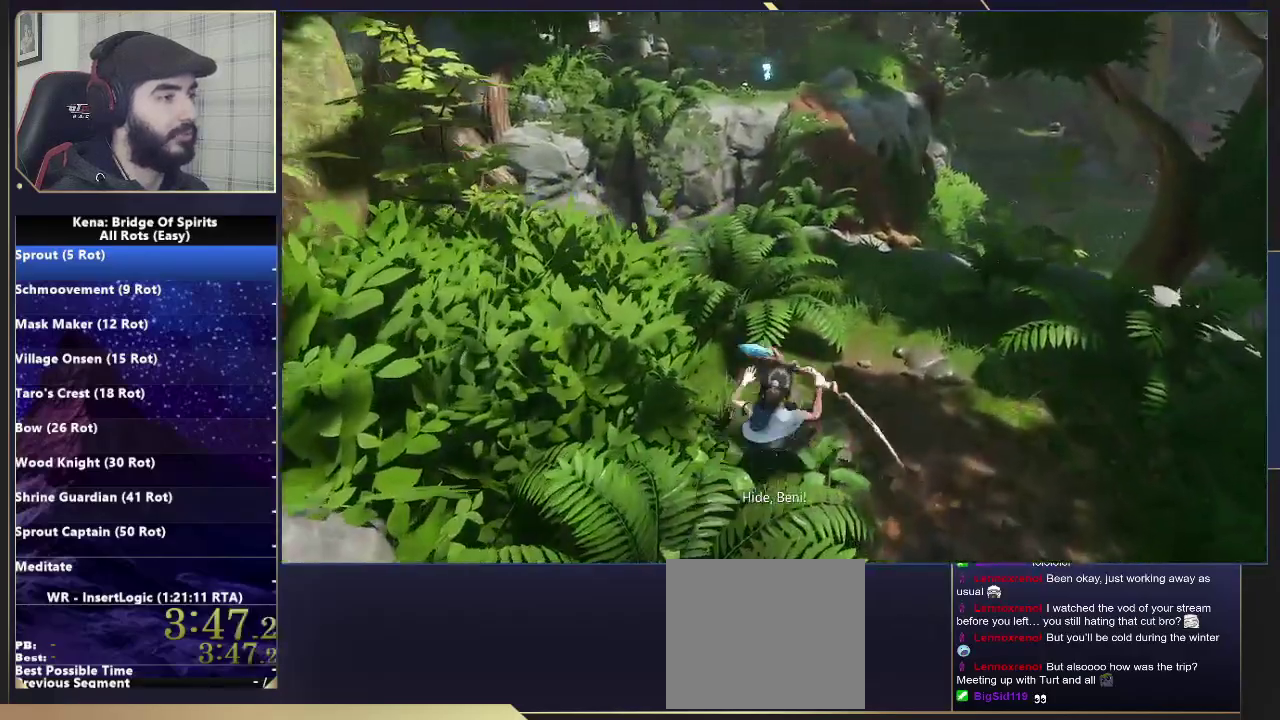
{"buttons": [], "left_stick": "up", "right_stick": "center", "events": [[17, "CIRCLE", "down"], [83, "CIRCLE", "up"], [150, "CIRCLE", "down"], [267, "CIRCLE", "up"]]}
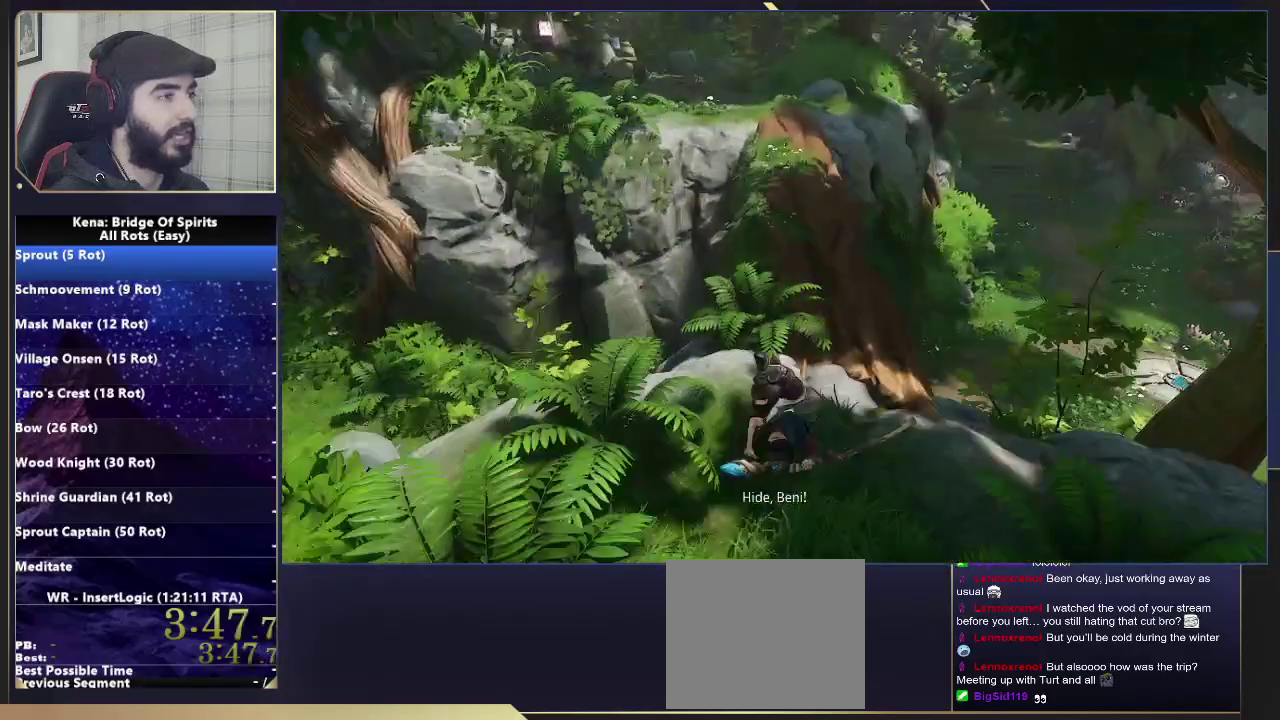
{"buttons": [], "left_stick": "up-right", "right_stick": "center", "events": [[83, "left_stick", "up-right"], [167, "CIRCLE", "down"], [233, "CIRCLE", "up"], [300, "CIRCLE", "down"], [433, "CIRCLE", "up"]]}
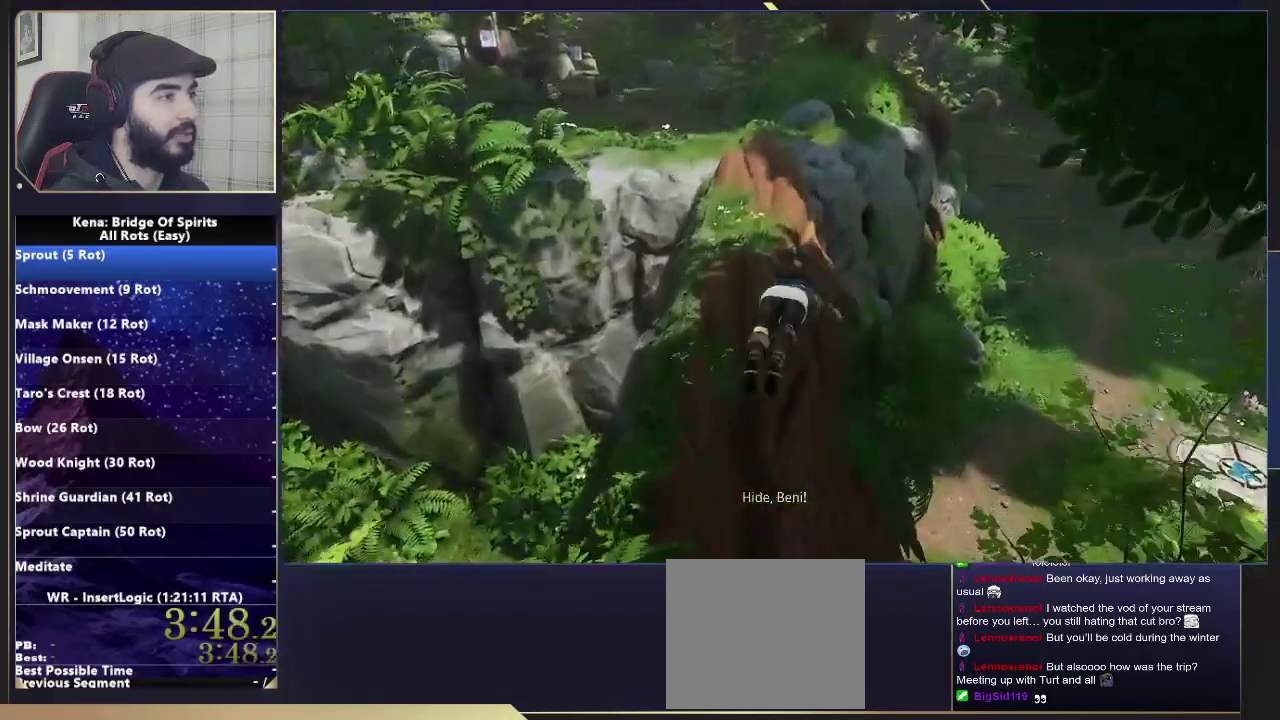
{"buttons": ["CIRCLE"], "left_stick": "up", "right_stick": "center", "events": [[17, "left_stick", "up"], [317, "CIRCLE", "down"], [383, "CIRCLE", "up"], [433, "CIRCLE", "down"]]}
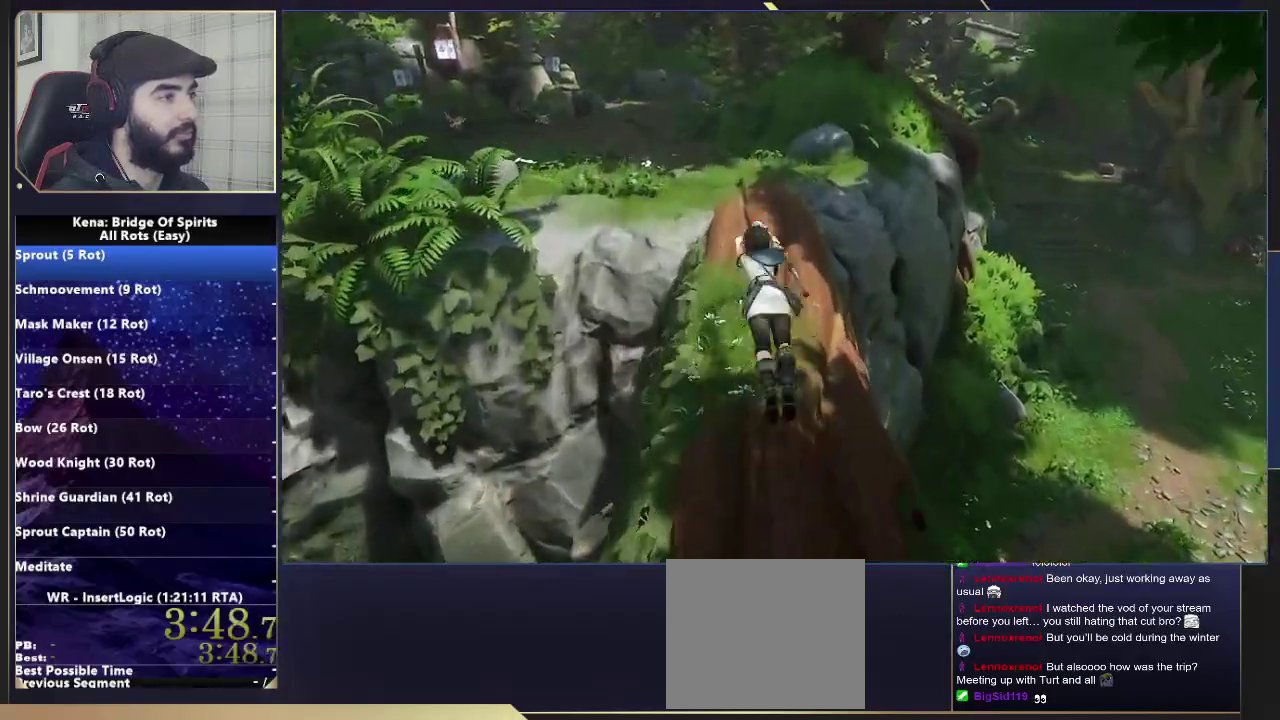
{"buttons": [], "left_stick": "up", "right_stick": "center", "events": [[83, "CIRCLE", "up"], [417, "CIRCLE", "down"], [483, "CIRCLE", "up"]]}
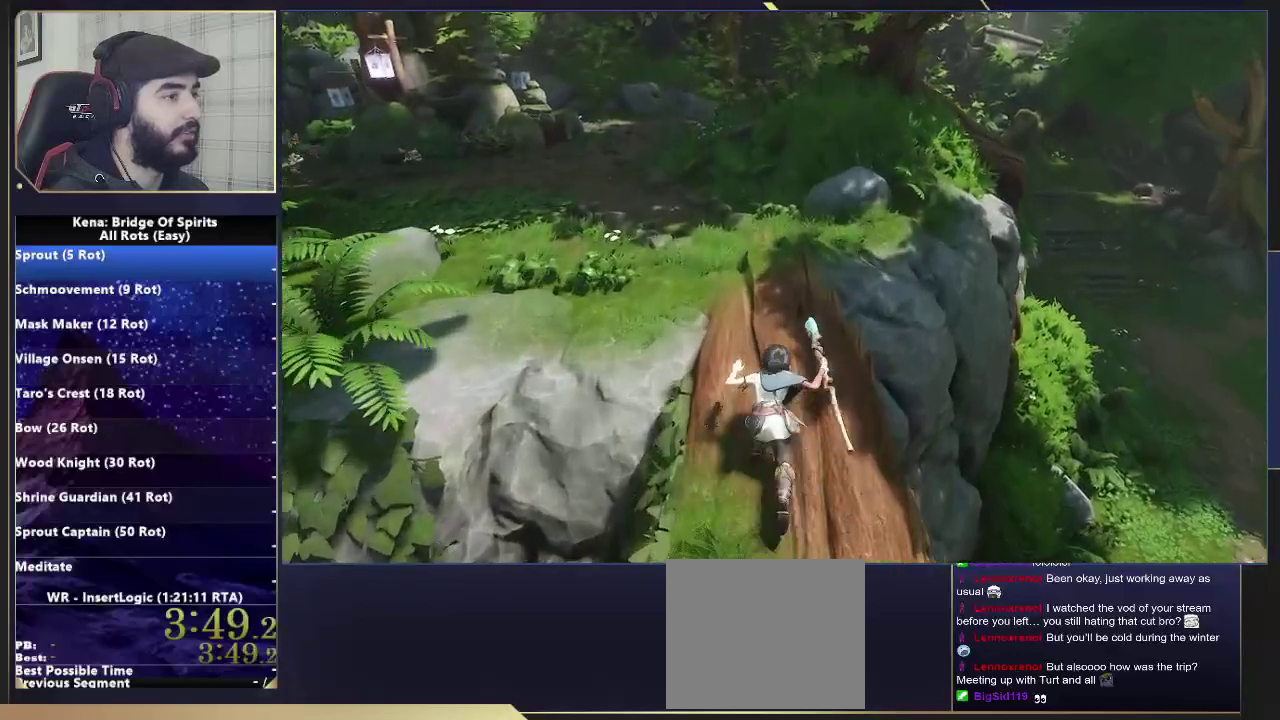
{"buttons": [], "left_stick": "up-left", "right_stick": "center", "events": [[50, "CIRCLE", "down"], [133, "CIRCLE", "up"], [267, "left_stick", "up-left"], [267, "right_stick", "left"], [500, "right_stick", "center"]]}
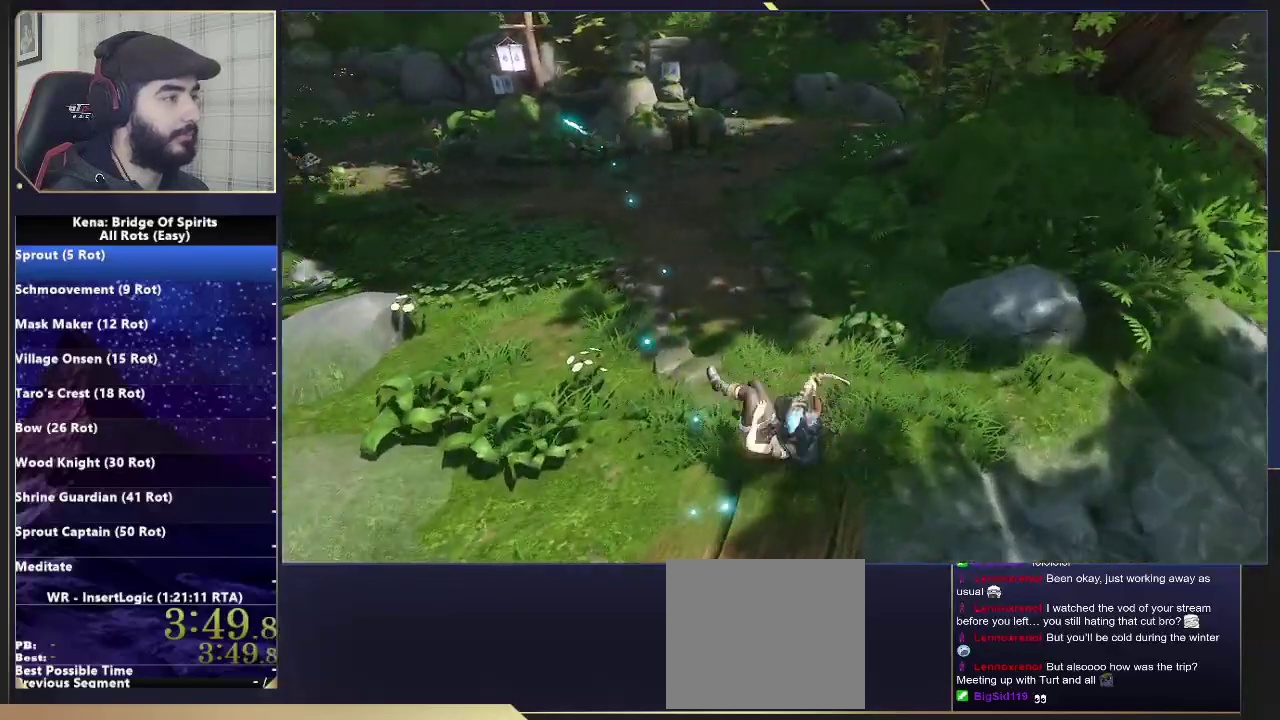
{"buttons": [], "left_stick": "up-left", "right_stick": "center", "events": [[200, "L1", "down"], [283, "L1", "up"]]}